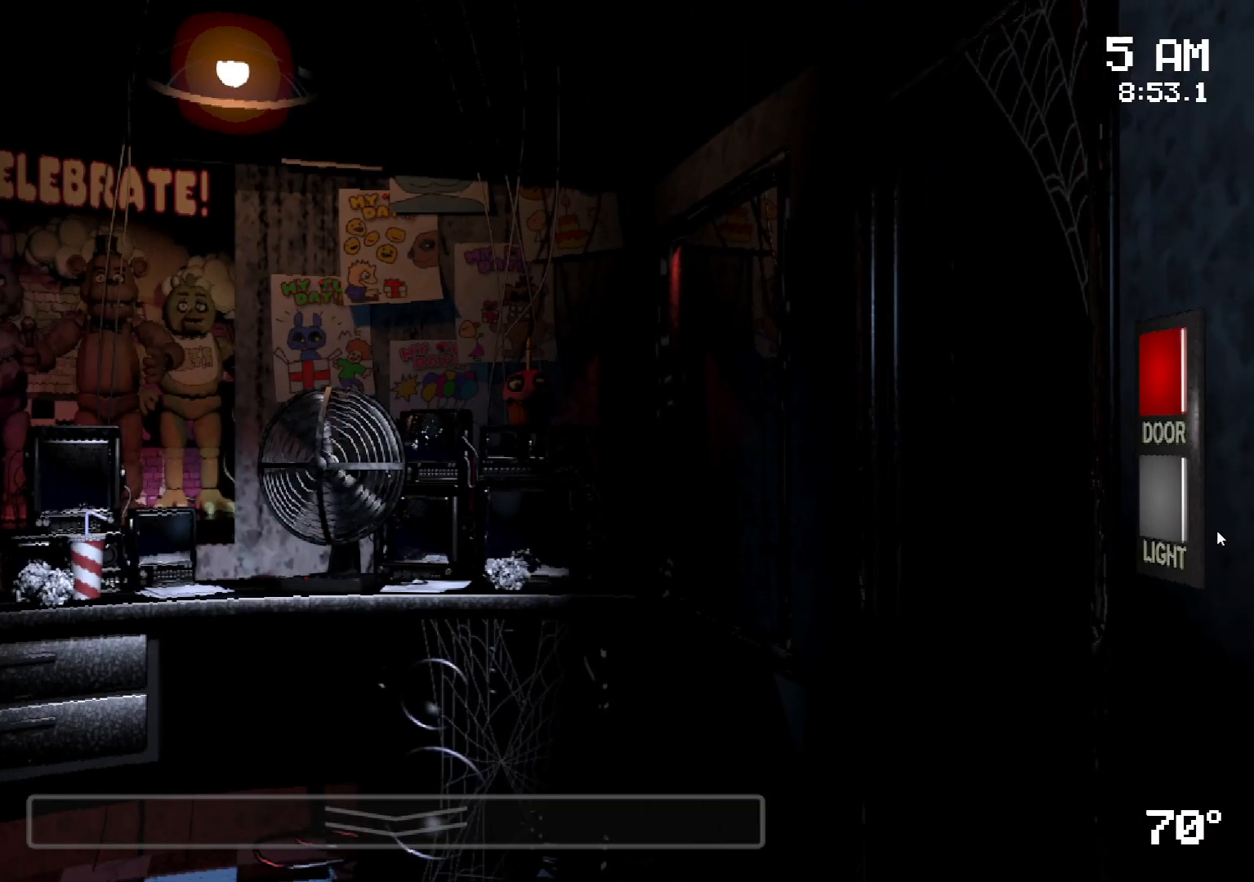
Gameplay with keyboard and mouse; each line is a JSON object with the keys and mouse buttons held at the frame after it. "events" lists presses ("down") and releases ("up") of "a", "d", "s", "w", "mouse_left", "mouse_wheel" and "mouse_right" between this image and that frame as [ms after this image, input, new state], when the widget could be followed in between. "mouse_left", "mouse_wheel", "mouse_right" = the "left", "wheel", "right" buttons of the "mouse" list. No other keys are recorded. "wheel" means that the mouse wheel is clicked or scrolled. Mouse movement is not recorded.
{"keys": [], "mouse": [], "events": [[83, "mouse_left", "down"], [117, "mouse_left", "up"], [267, "mouse_left", "down"], [317, "mouse_left", "up"]]}
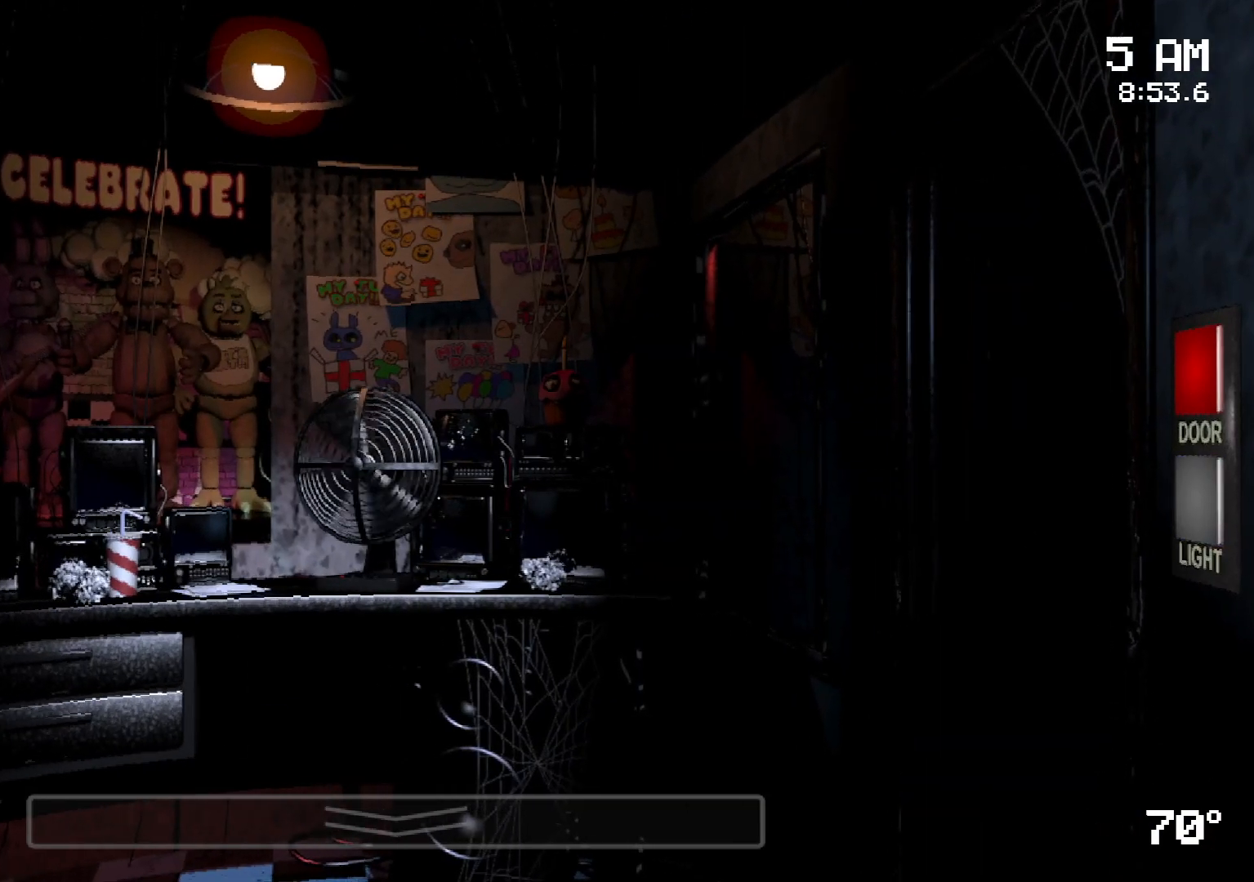
{"keys": [], "mouse": ["left"], "events": [[467, "mouse_left", "down"]]}
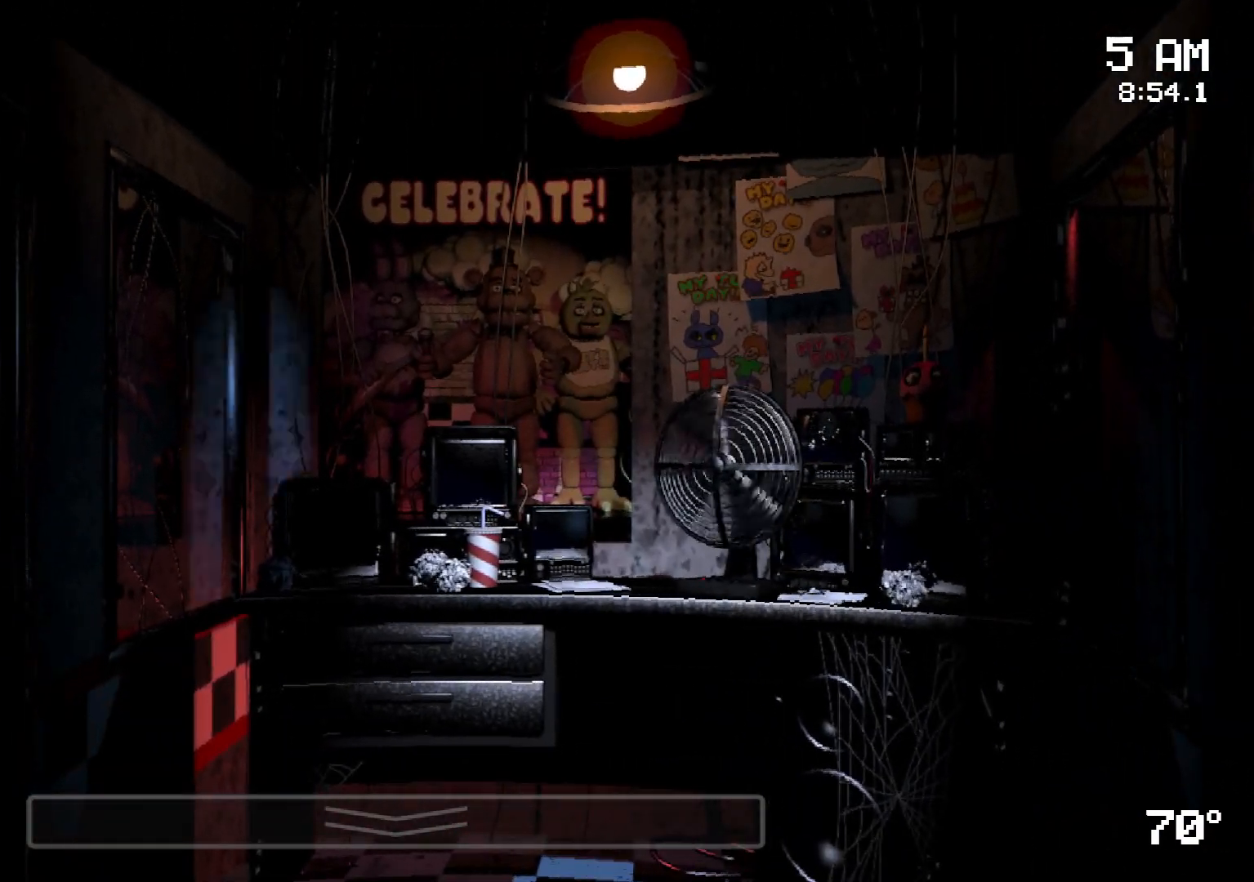
{"keys": [], "mouse": [], "events": [[67, "mouse_left", "up"], [150, "mouse_left", "down"], [200, "mouse_left", "up"], [300, "s", "down"], [483, "s", "up"]]}
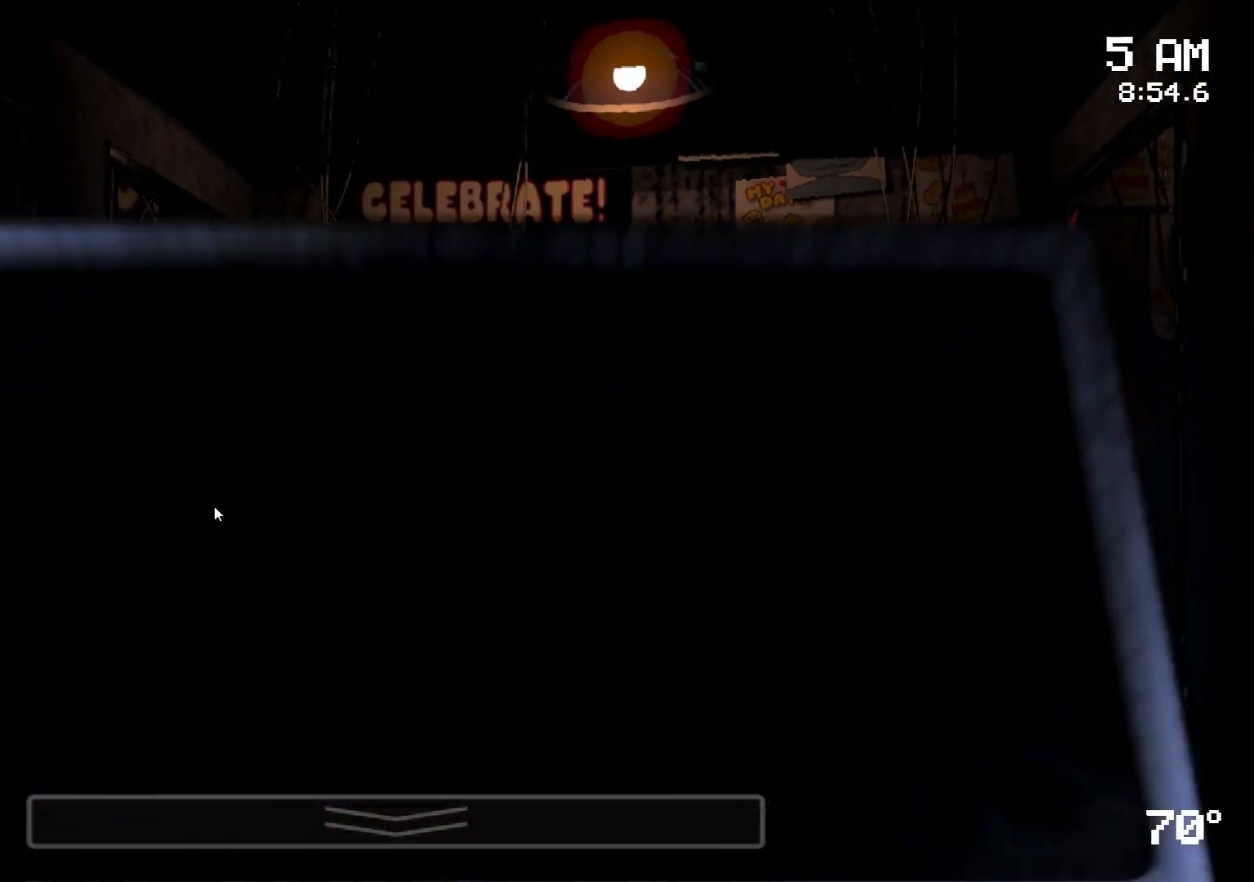
{"keys": [], "mouse": []}
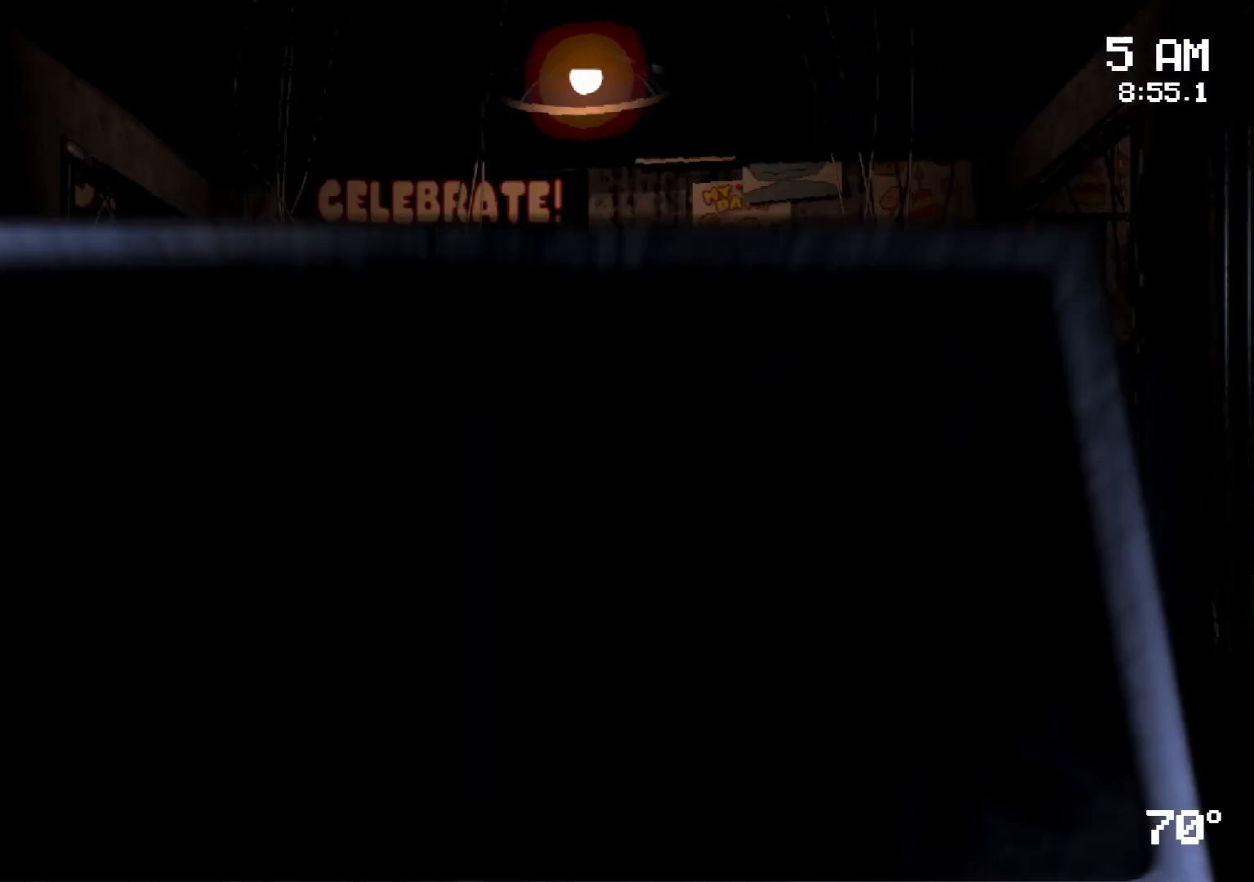
{"keys": [], "mouse": [], "events": [[367, "mouse_left", "down"], [467, "mouse_left", "up"]]}
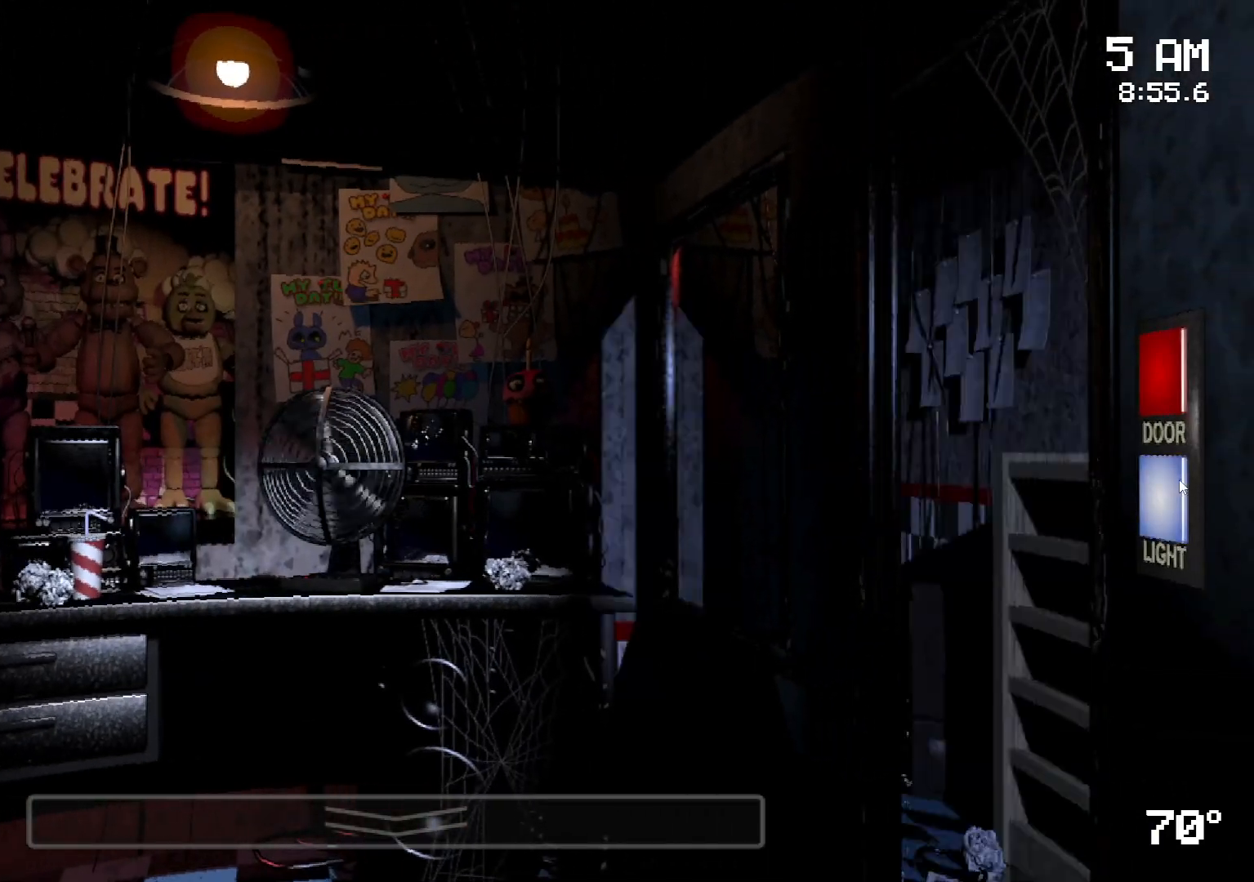
{"keys": [], "mouse": [], "events": [[17, "mouse_left", "down"], [100, "mouse_left", "up"]]}
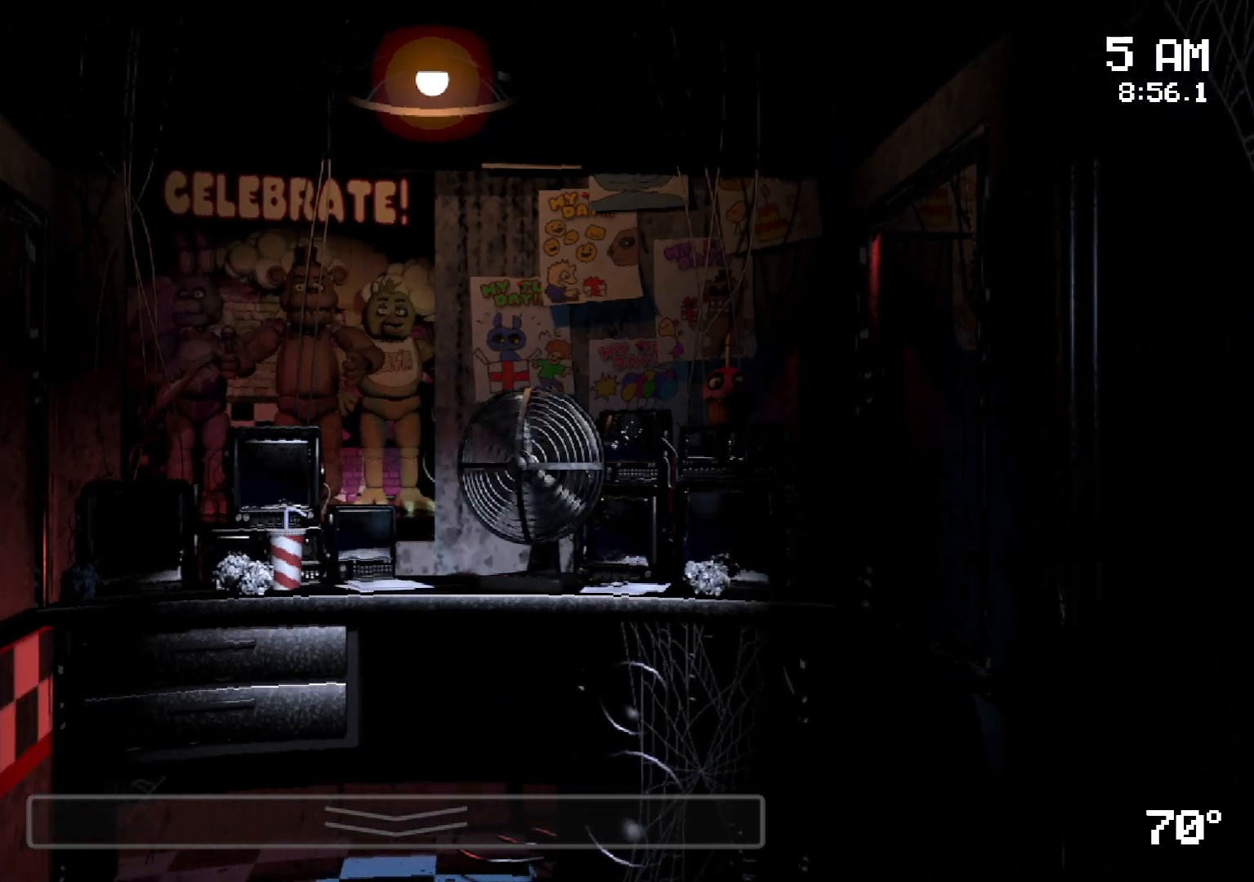
{"keys": [], "mouse": ["left"], "events": [[217, "mouse_left", "down"], [317, "mouse_left", "up"], [417, "mouse_left", "down"]]}
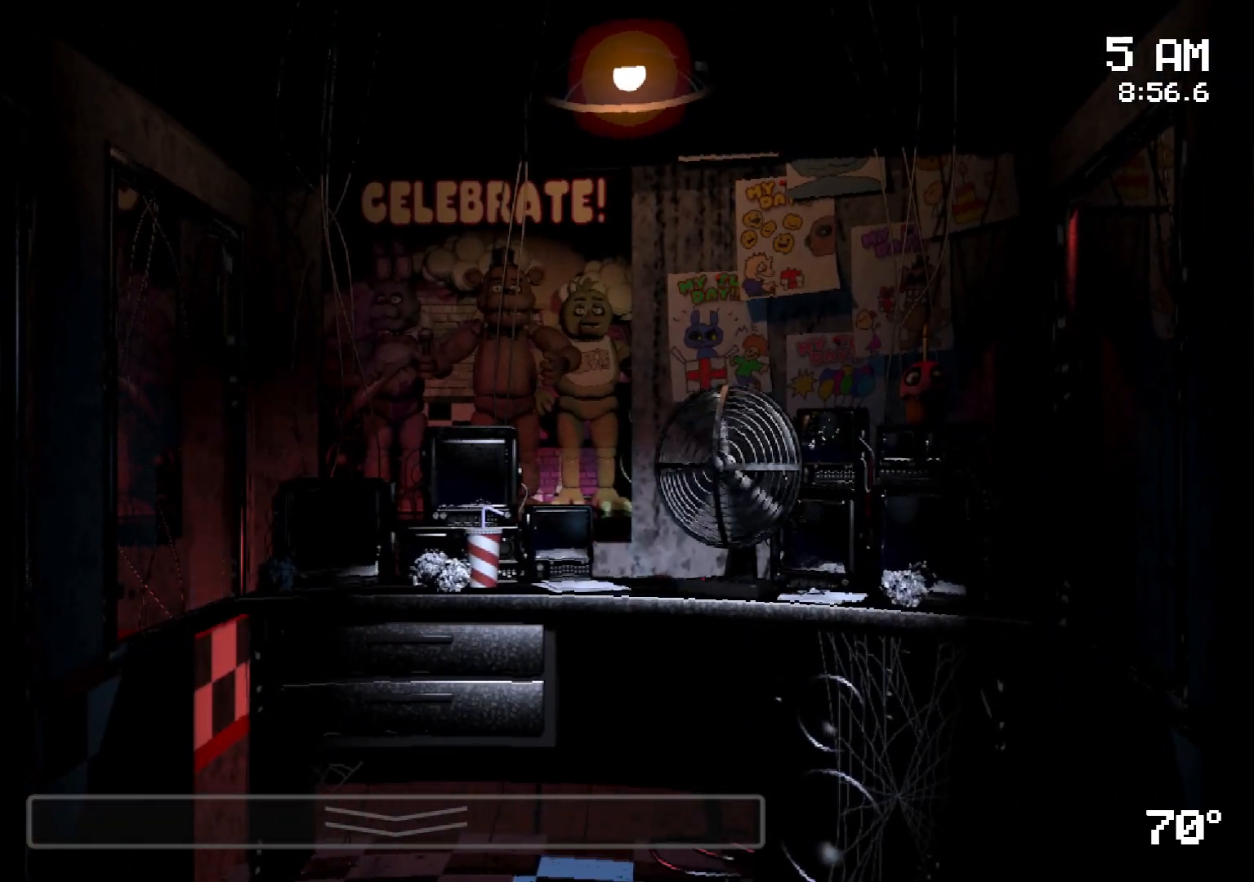
{"keys": [], "mouse": [], "events": [[17, "mouse_left", "up"], [283, "s", "down"], [433, "s", "up"]]}
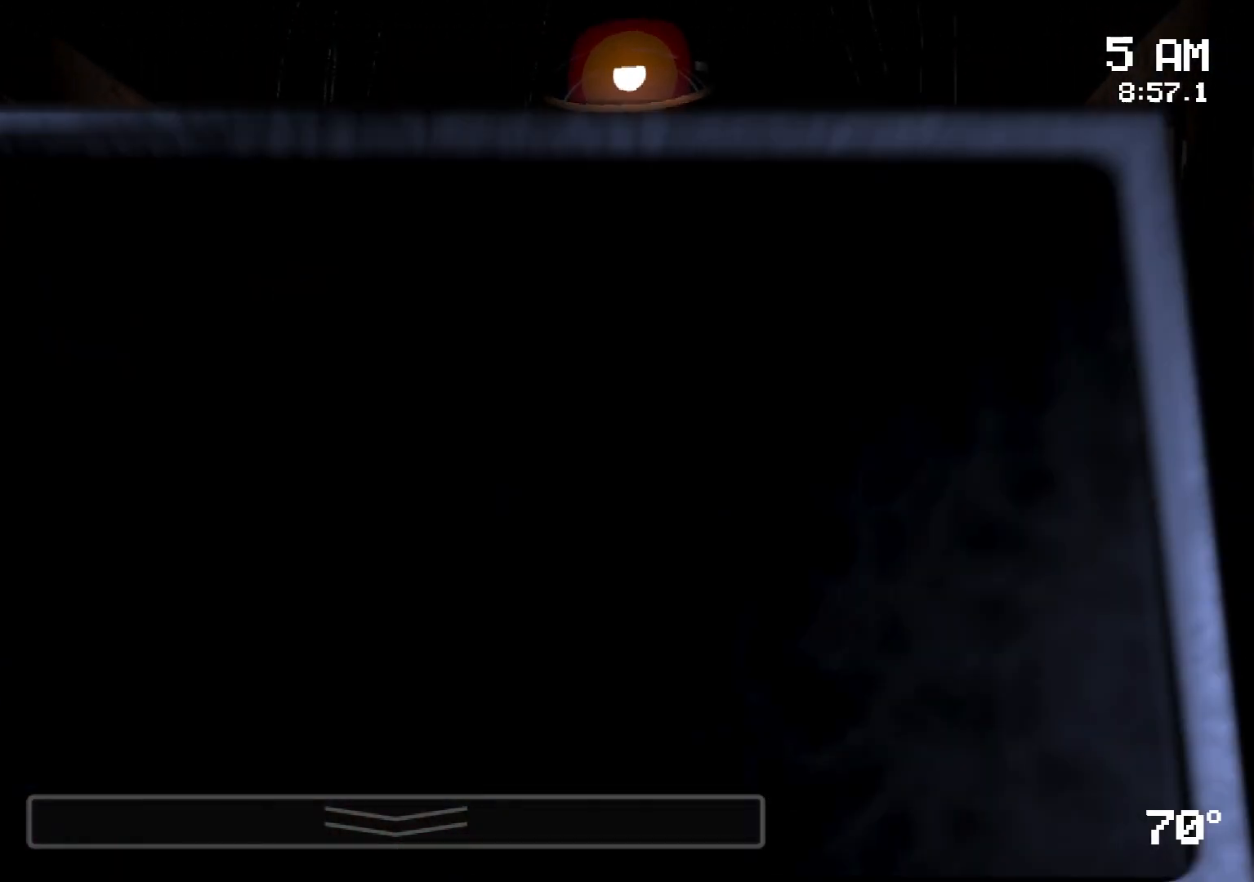
{"keys": [], "mouse": []}
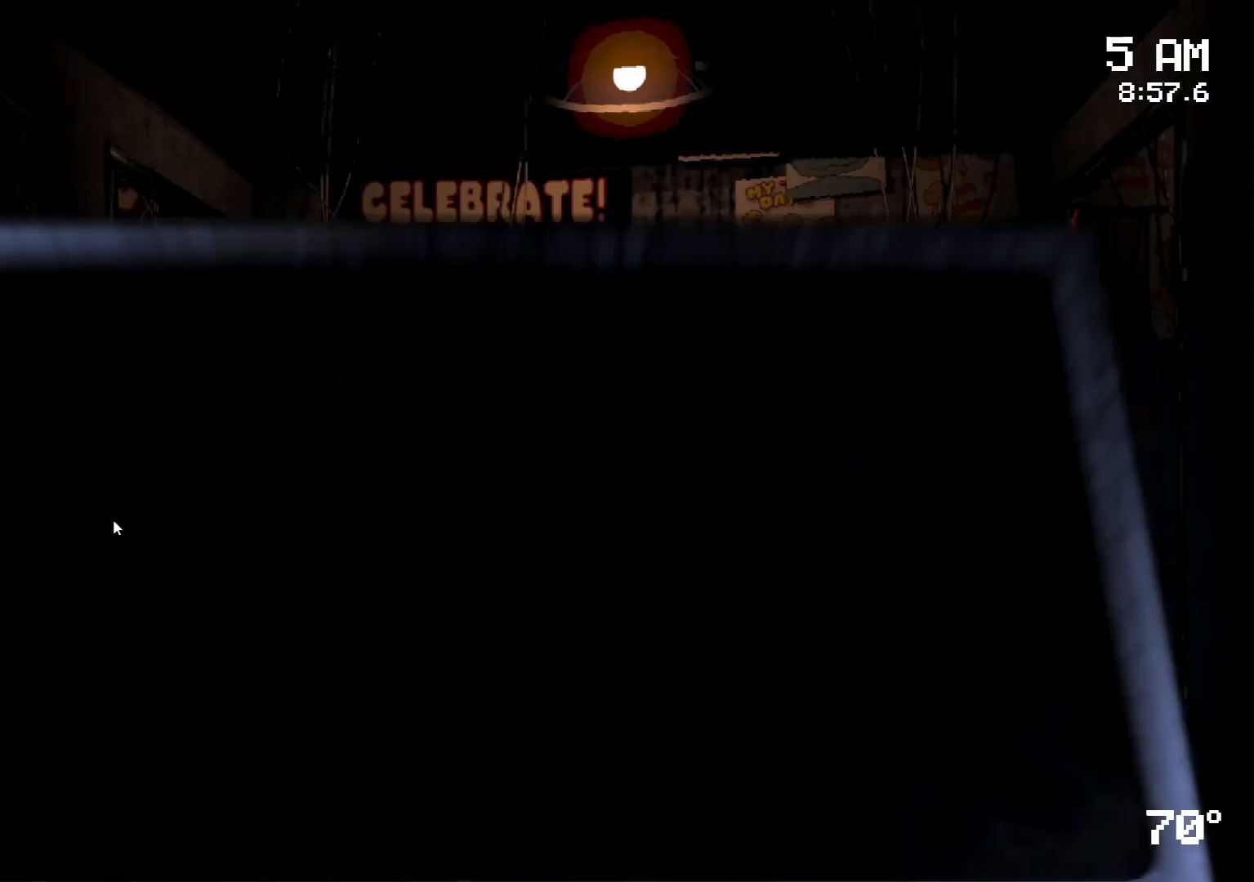
{"keys": [], "mouse": ["left"], "events": [[500, "mouse_left", "down"]]}
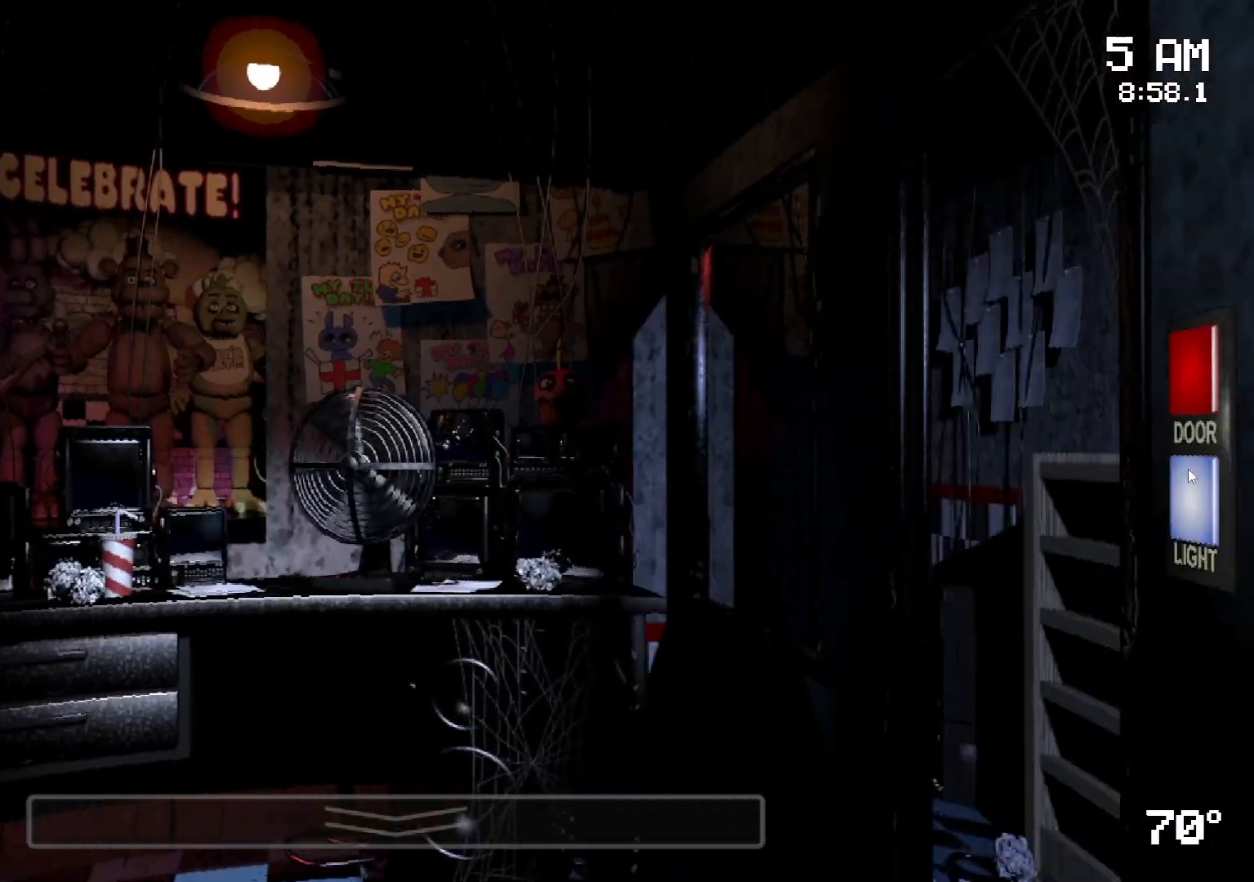
{"keys": [], "mouse": [], "events": [[50, "mouse_left", "up"], [150, "mouse_left", "down"], [233, "mouse_left", "up"]]}
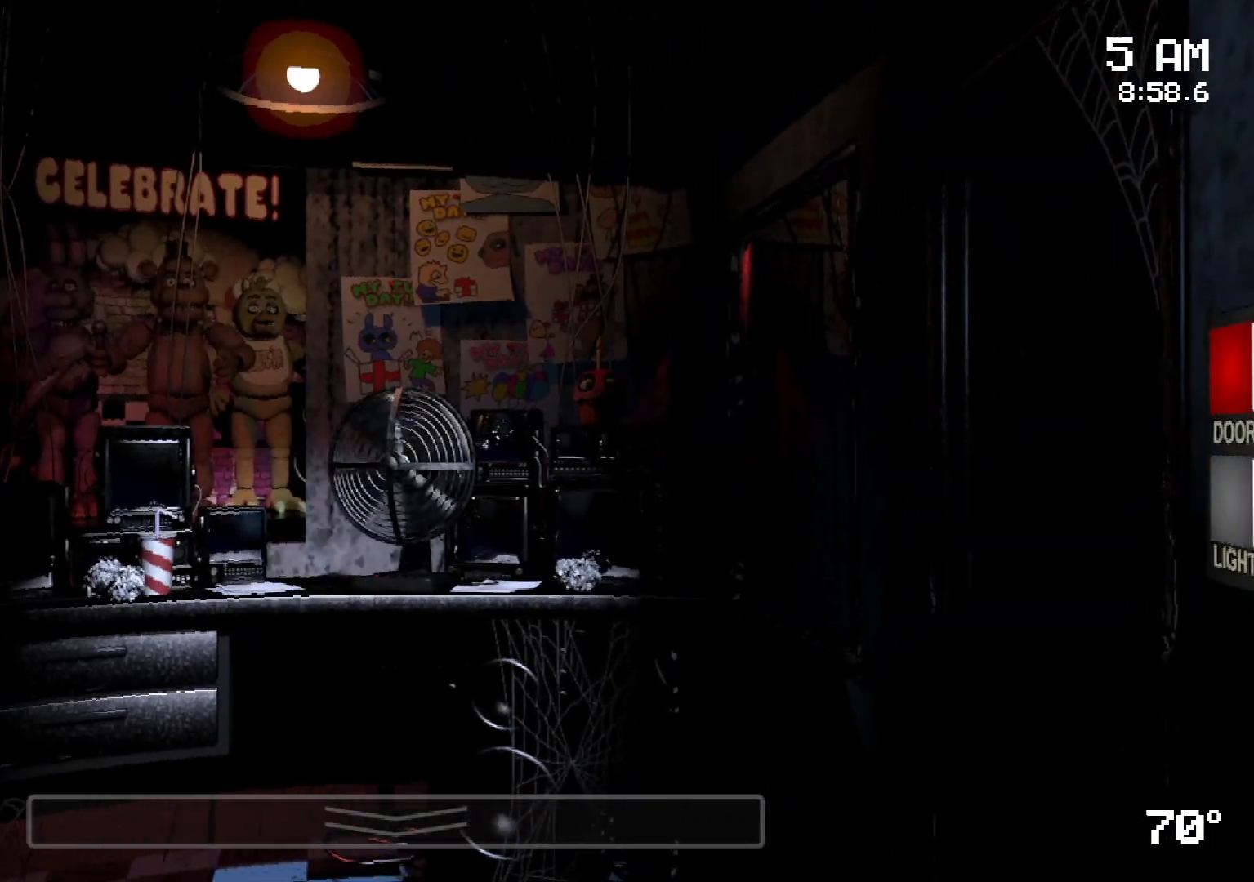
{"keys": [], "mouse": ["left"], "events": [[350, "mouse_left", "down"], [400, "mouse_left", "up"], [483, "mouse_left", "down"]]}
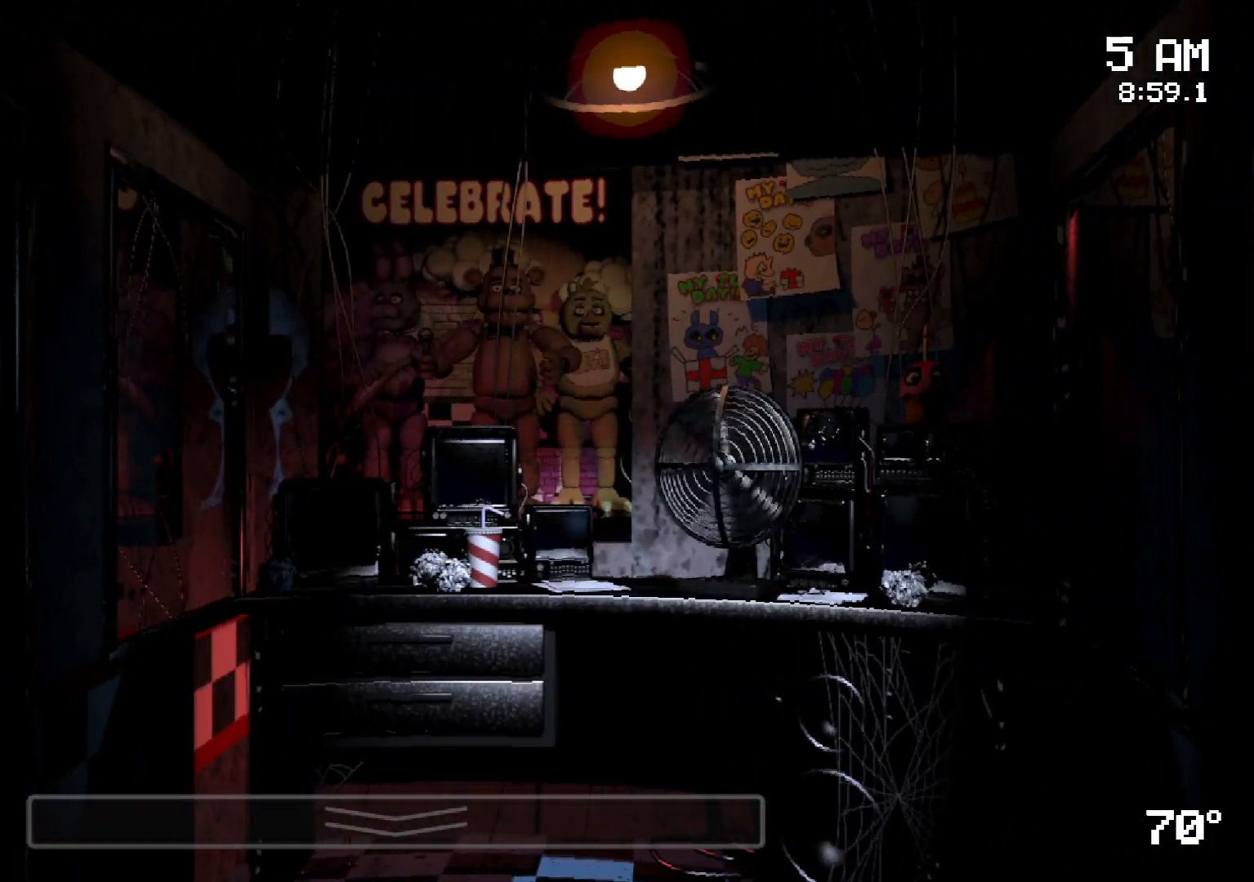
{"keys": [], "mouse": [], "events": [[83, "mouse_left", "up"], [400, "mouse_left", "down"], [450, "mouse_left", "up"]]}
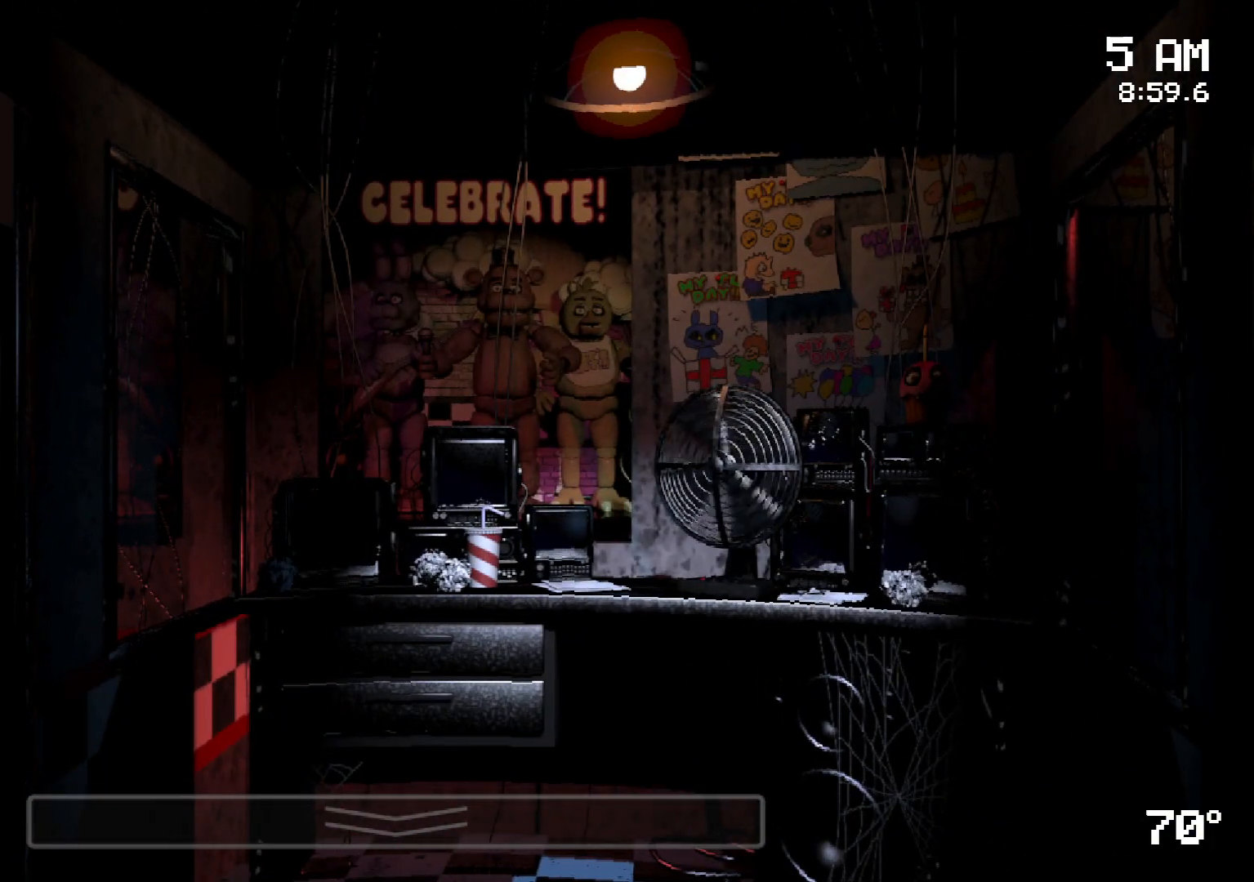
{"keys": [], "mouse": ["left"], "events": [[467, "mouse_left", "down"]]}
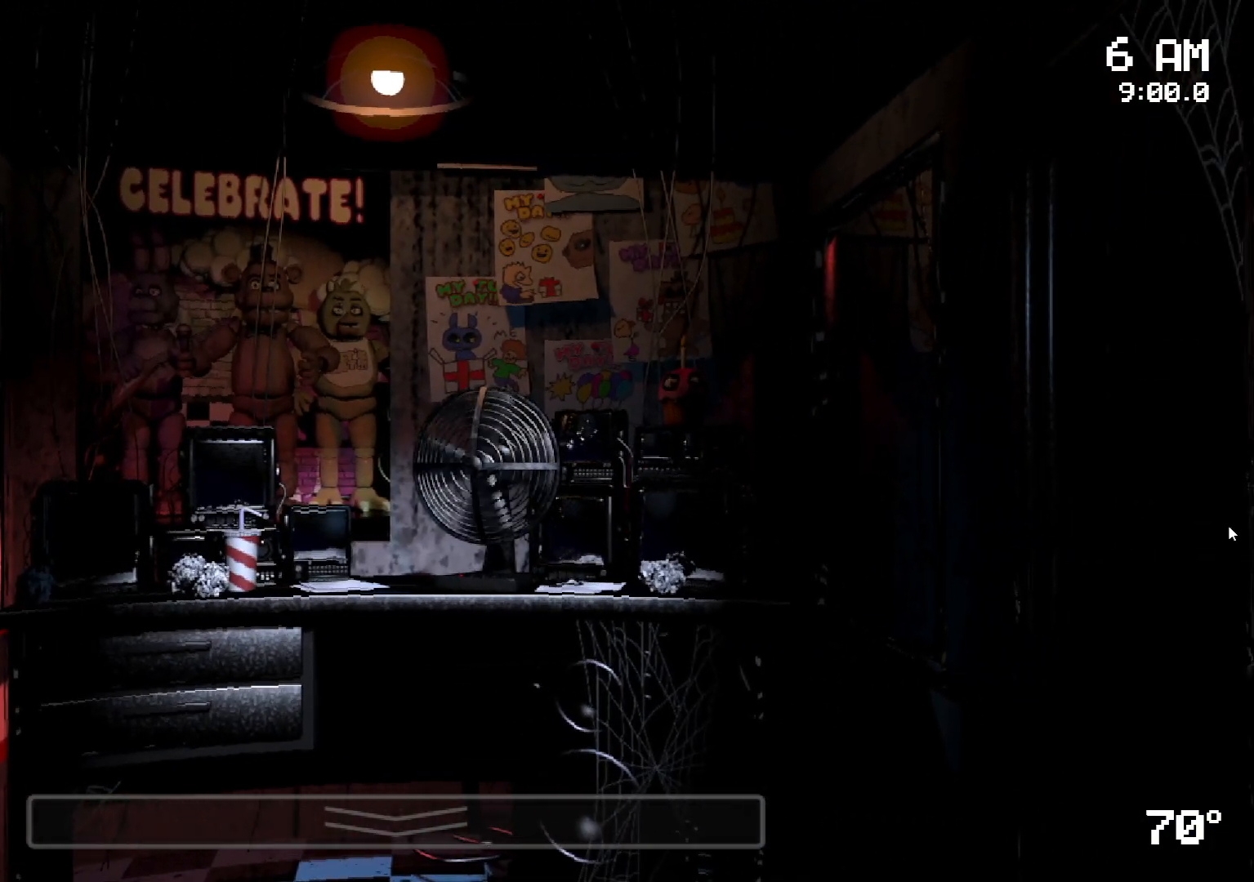
{"keys": [], "mouse": [], "events": [[67, "mouse_left", "up"], [117, "mouse_left", "down"], [200, "mouse_left", "up"]]}
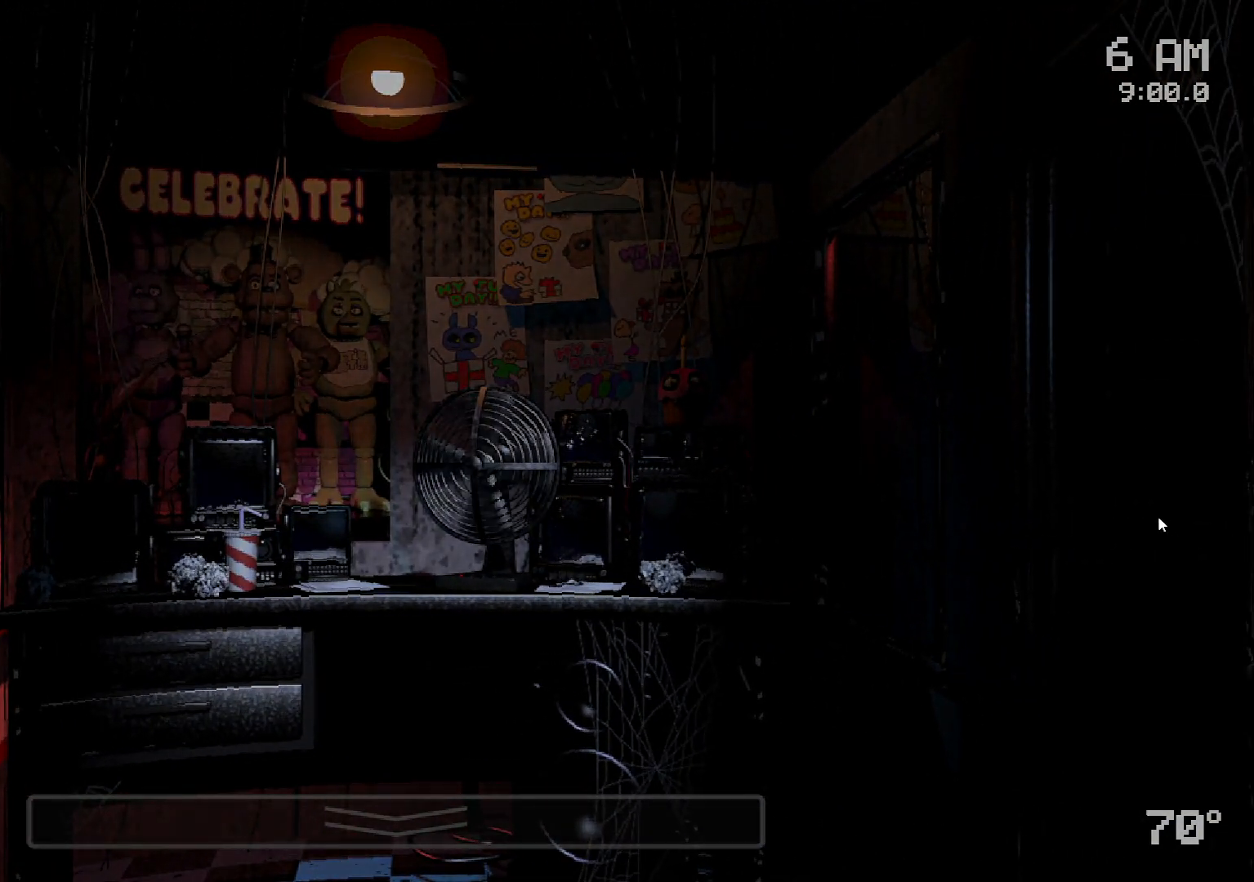
{"keys": [], "mouse": [], "events": [[217, "mouse_left", "down"], [267, "mouse_left", "up"], [367, "mouse_left", "down"], [367, "mouse_right", "down"], [417, "mouse_right", "up"], [450, "mouse_left", "up"]]}
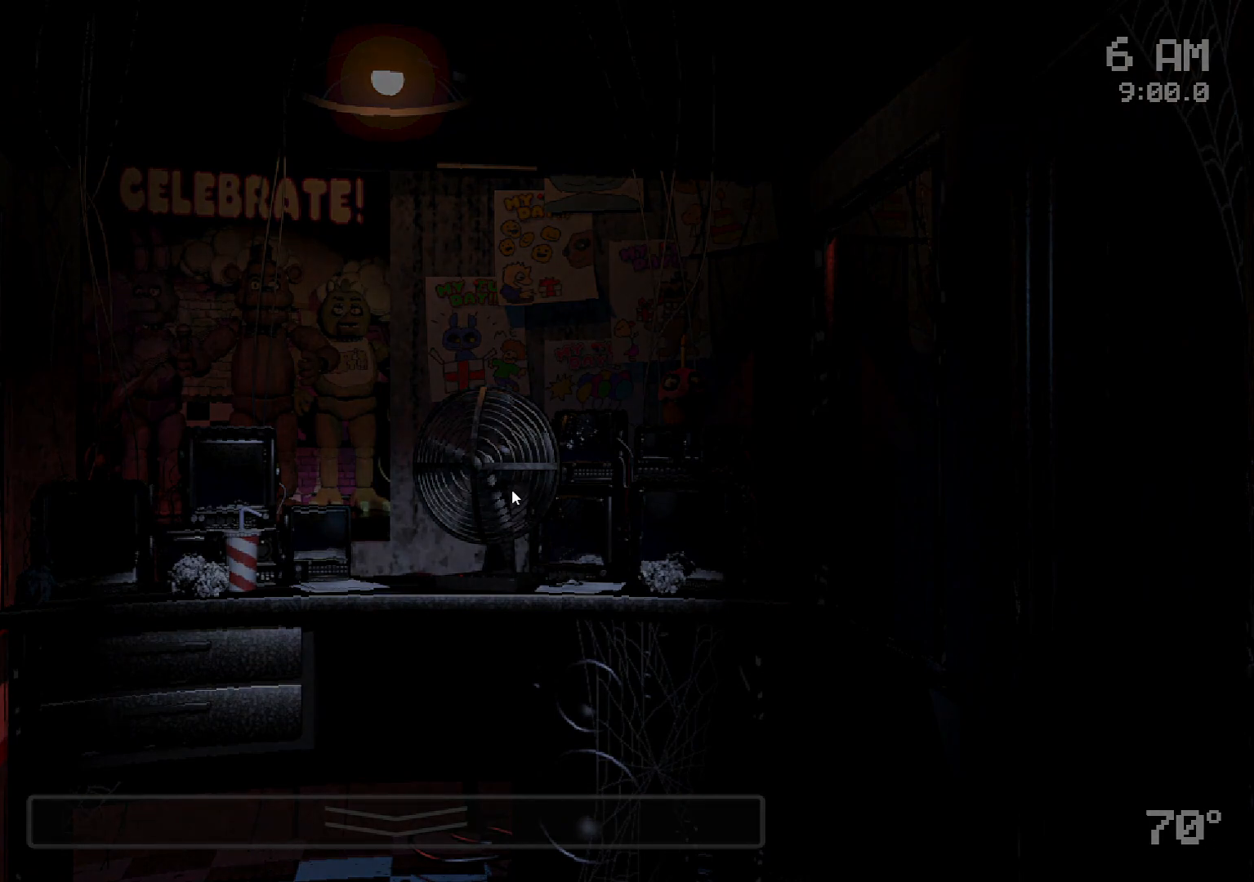
{"keys": [], "mouse": [], "events": [[17, "mouse_left", "down"], [50, "mouse_left", "up"], [100, "mouse_left", "down"], [150, "mouse_left", "up"]]}